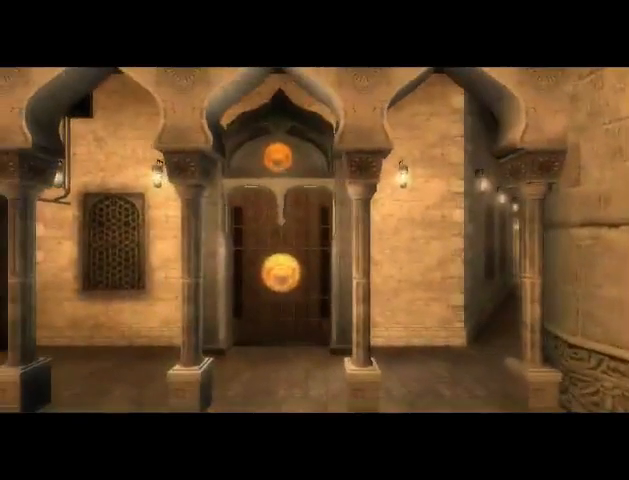
Gameplay with a controller (Xbox layout); each line is a JSON object with the inputs held at the frame after it. "events" lists button and stick changes between this image and that frame as [ms after this image, input, new state], when the widget could be followed in between. Not read: L3 R3.
{"buttons": [], "left_stick": "center", "right_stick": "center", "events": []}
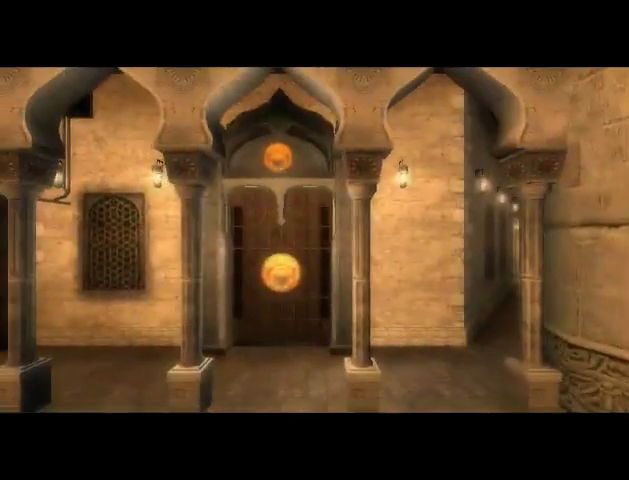
{"buttons": [], "left_stick": "center", "right_stick": "center", "events": []}
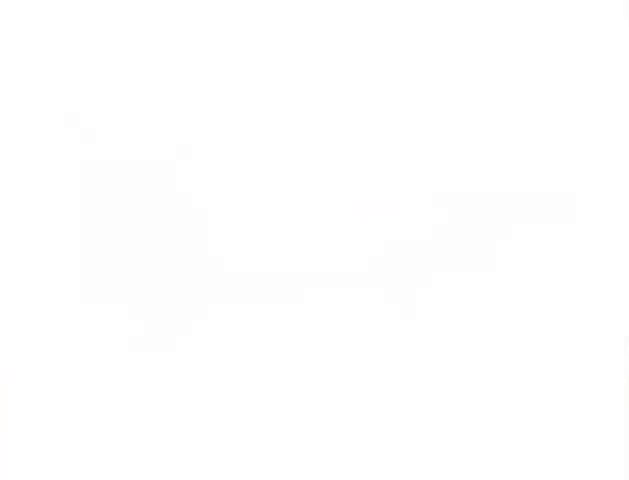
{"buttons": [], "left_stick": "center", "right_stick": "center", "events": []}
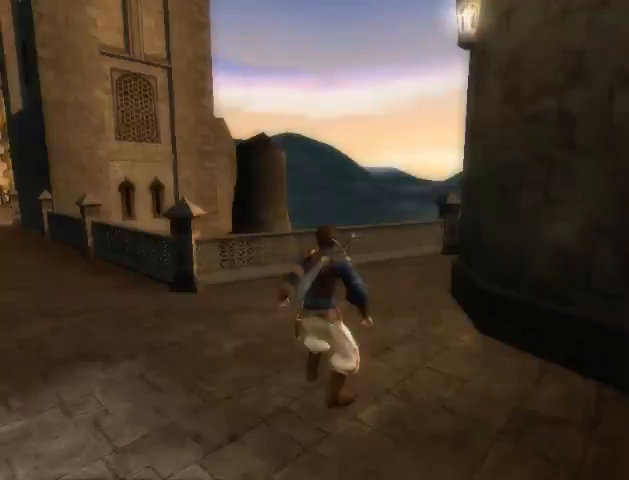
{"buttons": [], "left_stick": "up-right", "right_stick": "center", "events": [[100, "left_stick", "up-right"]]}
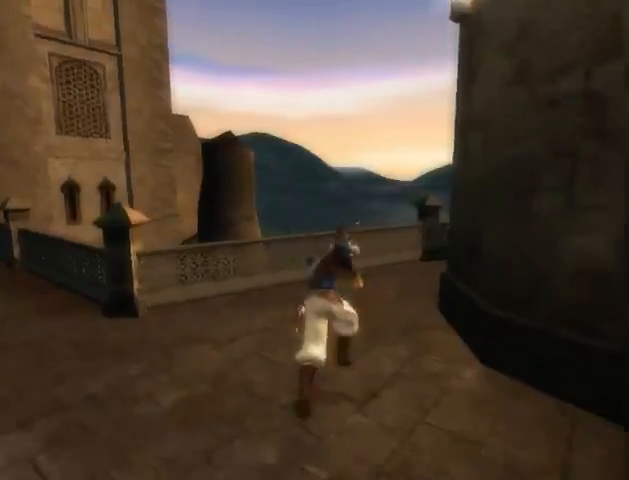
{"buttons": [], "left_stick": "up", "right_stick": "down-right", "events": [[33, "left_stick", "up"], [133, "right_stick", "down-right"]]}
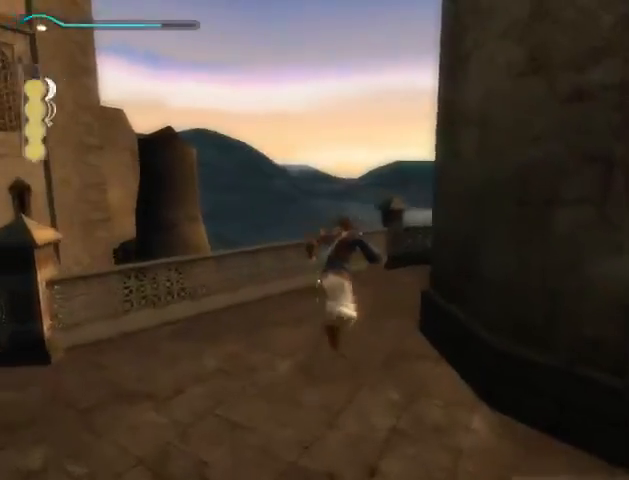
{"buttons": [], "left_stick": "up", "right_stick": "down-right", "events": []}
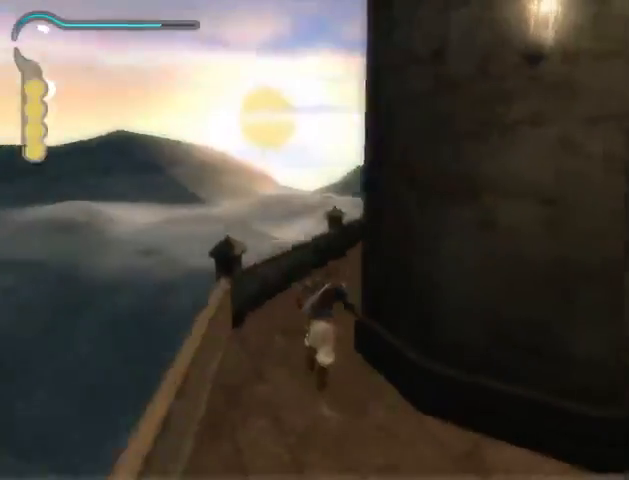
{"buttons": [], "left_stick": "up", "right_stick": "down-right", "events": []}
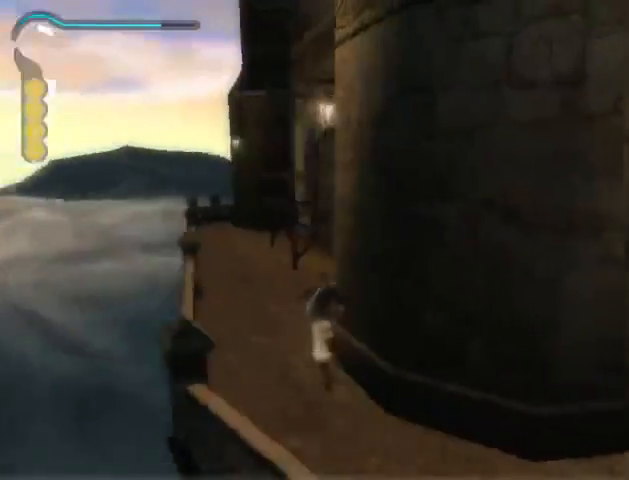
{"buttons": [], "left_stick": "up", "right_stick": "right", "events": [[467, "right_stick", "right"]]}
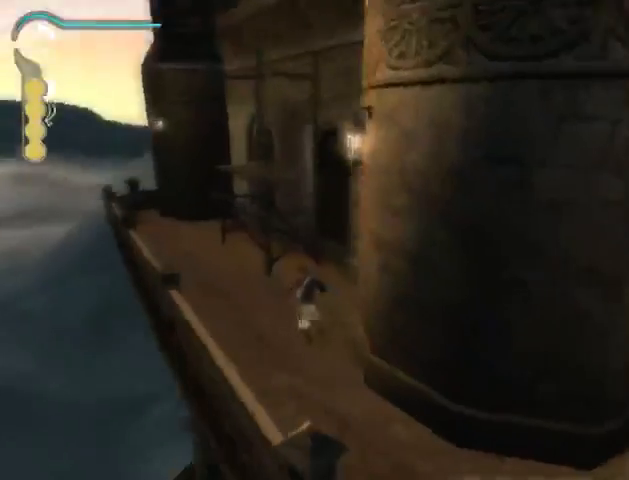
{"buttons": [], "left_stick": "up-left", "right_stick": "center", "events": [[200, "right_stick", "center"], [233, "left_stick", "up-left"]]}
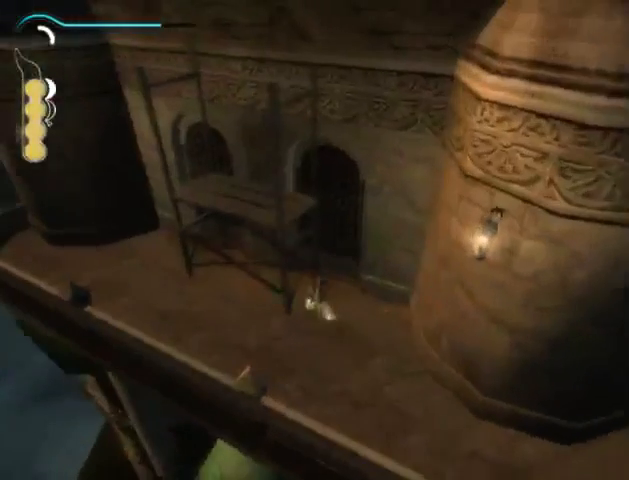
{"buttons": [], "left_stick": "center", "right_stick": "center", "events": [[133, "R1", "down"], [167, "left_stick", "left"], [267, "left_stick", "center"], [467, "R1", "up"]]}
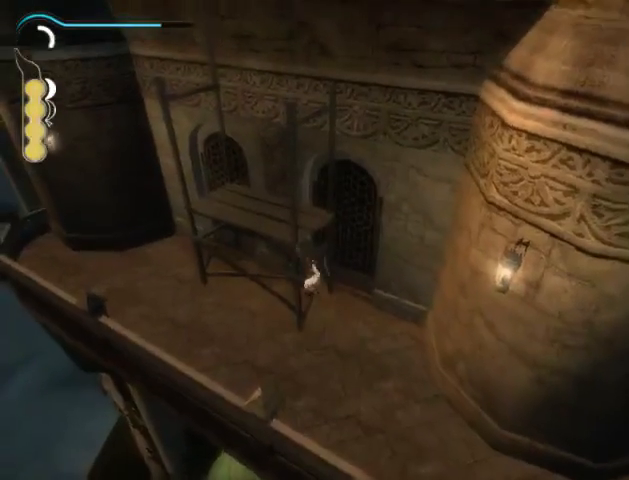
{"buttons": [], "left_stick": "center", "right_stick": "center", "events": [[167, "A", "down"], [233, "A", "up"], [300, "A", "down"], [367, "A", "up"]]}
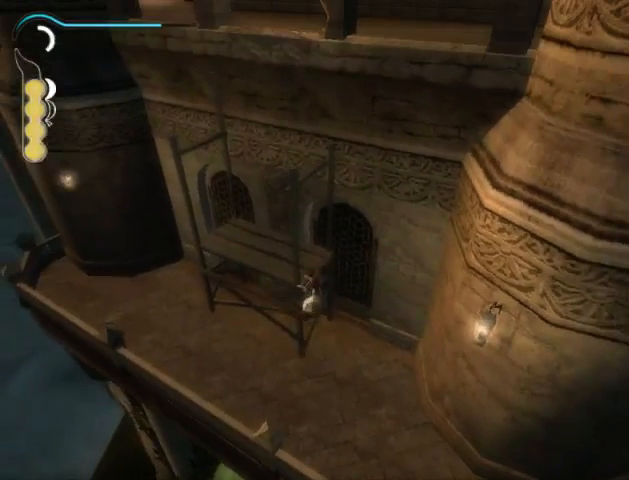
{"buttons": [], "left_stick": "up-right", "right_stick": "center", "events": [[167, "left_stick", "up-right"]]}
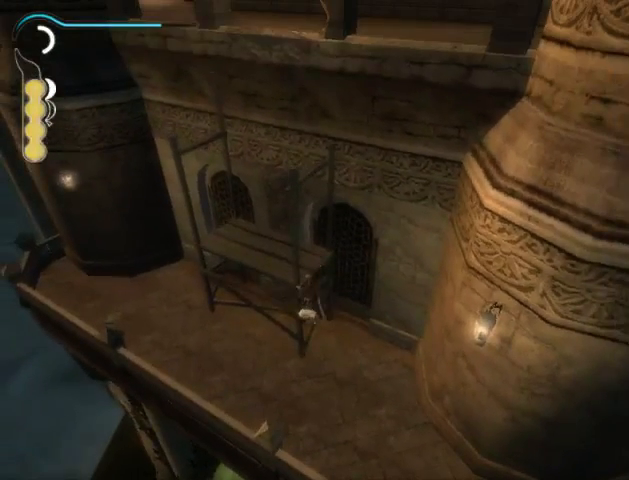
{"buttons": ["A"], "left_stick": "center", "right_stick": "center", "events": [[367, "A", "down"], [400, "left_stick", "center"], [433, "A", "up"], [500, "A", "down"]]}
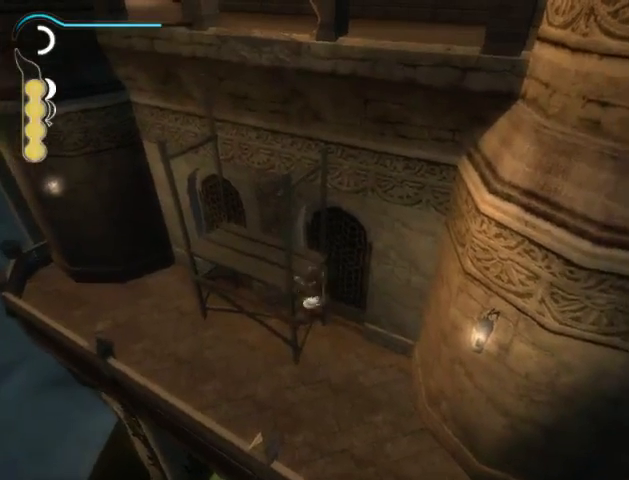
{"buttons": [], "left_stick": "up", "right_stick": "right", "events": [[67, "A", "up"], [367, "left_stick", "up"], [433, "right_stick", "right"]]}
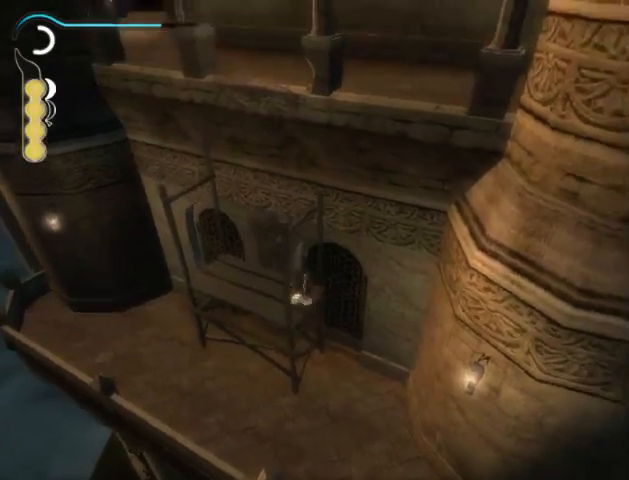
{"buttons": [], "left_stick": "center", "right_stick": "center", "events": [[100, "right_stick", "center"], [200, "left_stick", "center"], [400, "left_stick", "down-right"], [500, "left_stick", "center"]]}
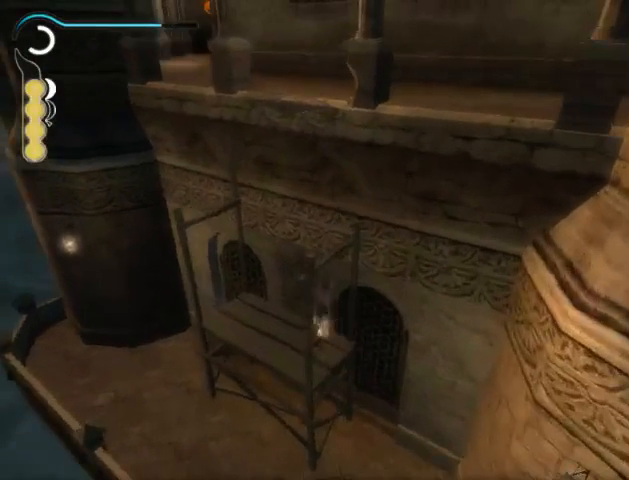
{"buttons": [], "left_stick": "center", "right_stick": "center", "events": [[200, "left_stick", "down-right"], [300, "left_stick", "center"]]}
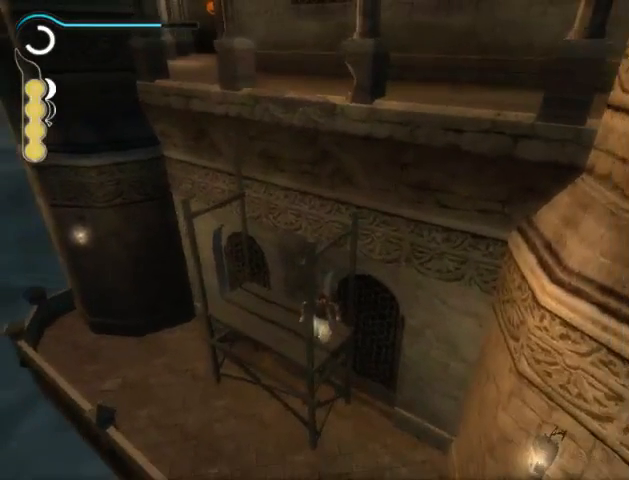
{"buttons": [], "left_stick": "center", "right_stick": "center", "events": [[33, "left_stick", "down"], [100, "left_stick", "center"]]}
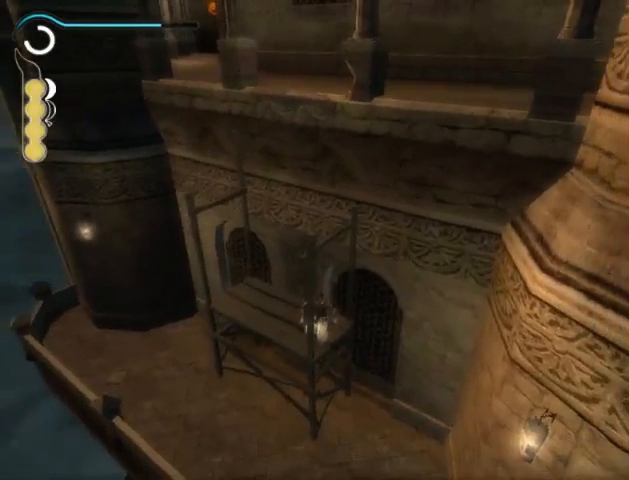
{"buttons": [], "left_stick": "center", "right_stick": "right", "events": [[300, "right_stick", "right"]]}
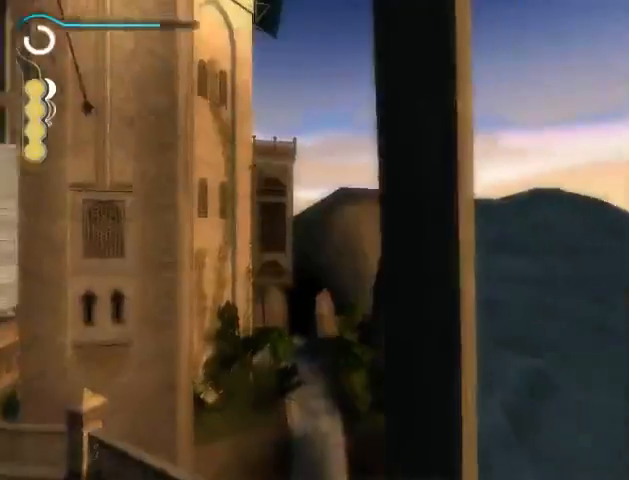
{"buttons": [], "left_stick": "center", "right_stick": "right", "events": []}
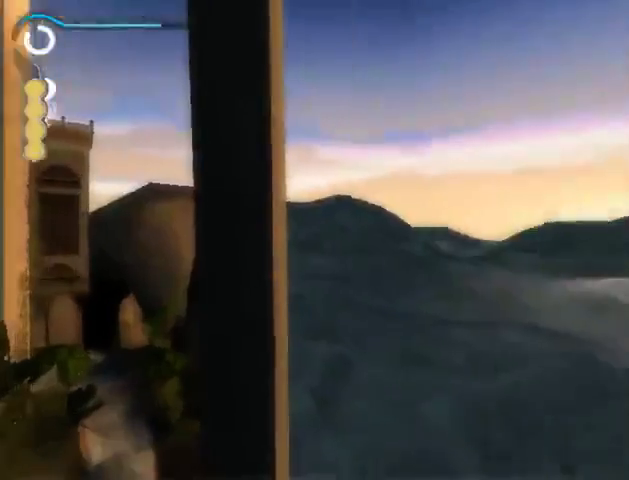
{"buttons": [], "left_stick": "center", "right_stick": "left", "events": [[33, "right_stick", "center"], [500, "right_stick", "left"]]}
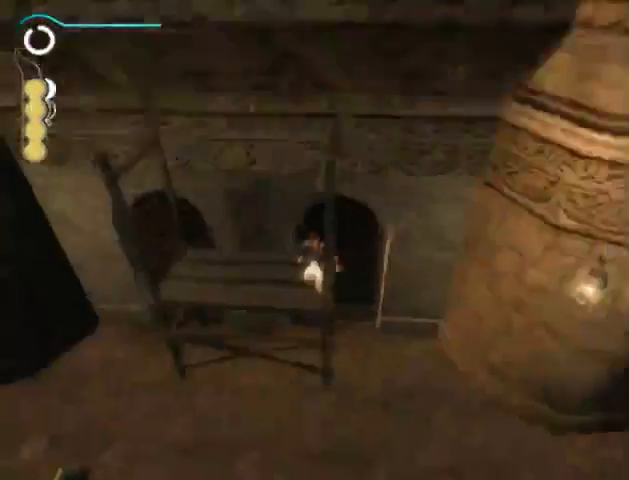
{"buttons": [], "left_stick": "center", "right_stick": "center", "events": [[300, "right_stick", "center"]]}
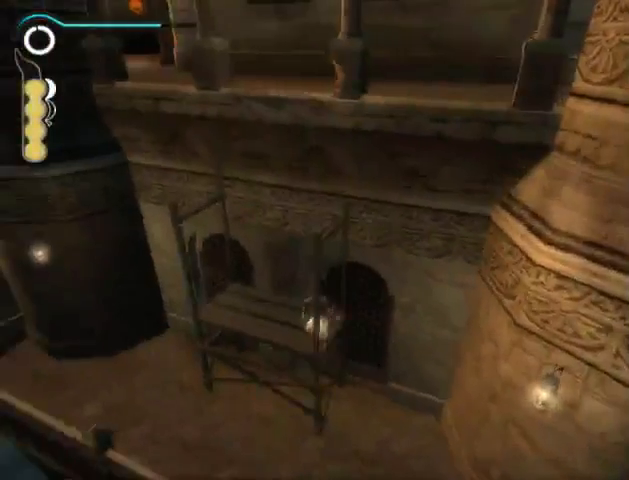
{"buttons": [], "left_stick": "center", "right_stick": "right", "events": [[233, "left_stick", "down"], [333, "left_stick", "center"], [467, "right_stick", "right"]]}
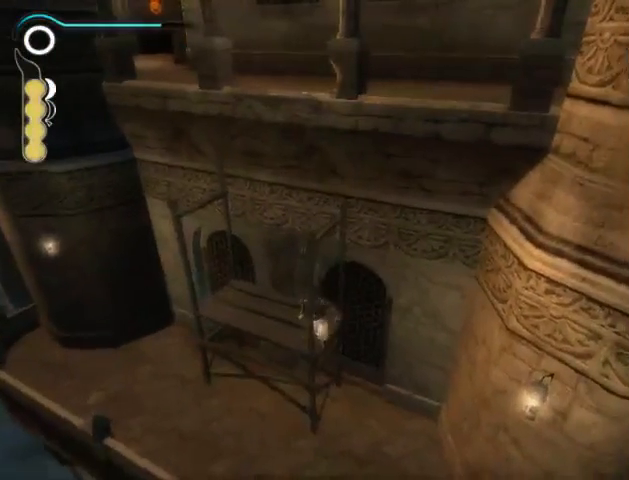
{"buttons": [], "left_stick": "center", "right_stick": "center", "events": [[233, "left_stick", "left"], [333, "left_stick", "center"], [467, "right_stick", "center"]]}
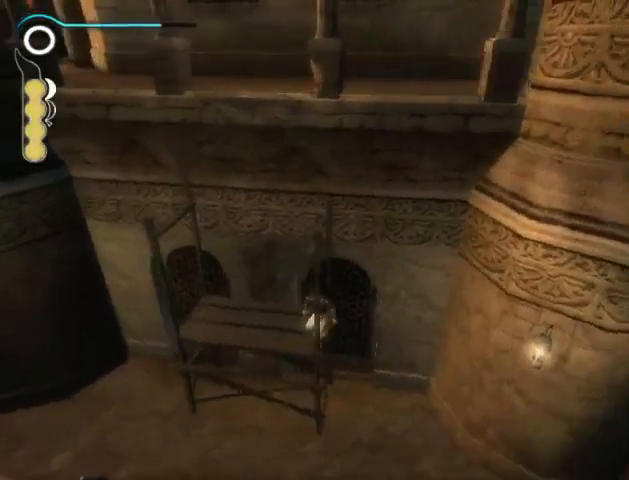
{"buttons": [], "left_stick": "center", "right_stick": "center", "events": [[100, "right_stick", "right"], [333, "right_stick", "center"]]}
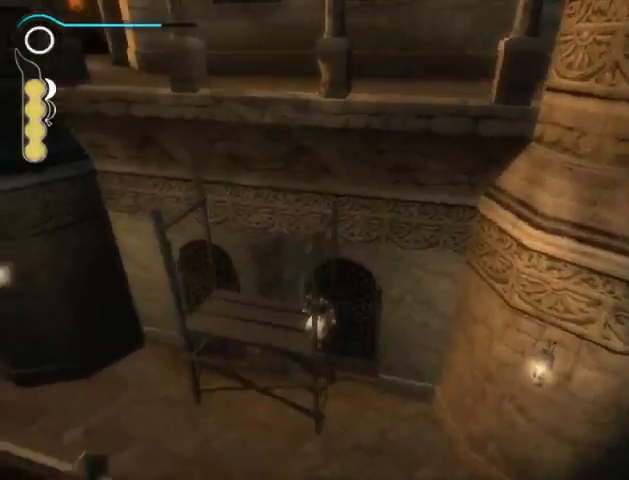
{"buttons": [], "left_stick": "down", "right_stick": "center", "events": [[467, "left_stick", "down"]]}
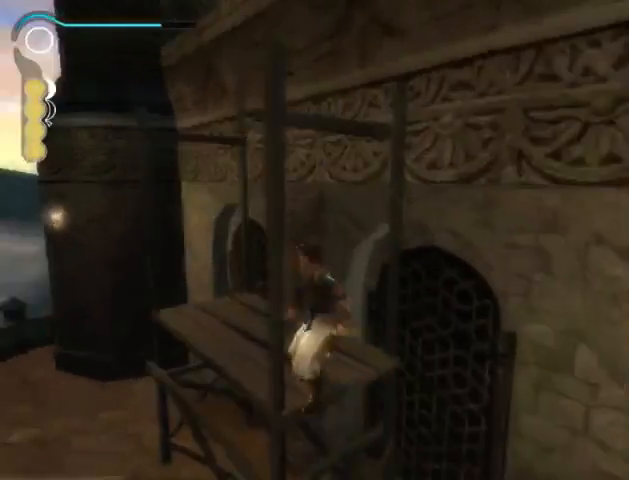
{"buttons": [], "left_stick": "center", "right_stick": "center", "events": [[33, "R1", "down"], [67, "left_stick", "down-left"], [200, "A", "down"], [233, "A", "up"], [233, "R1", "up"], [233, "left_stick", "center"]]}
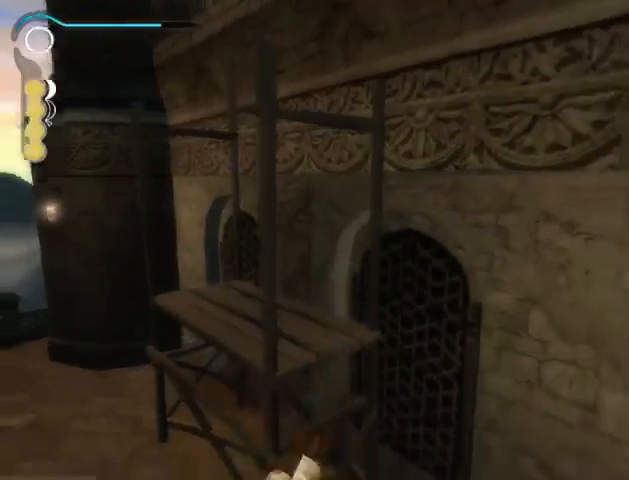
{"buttons": ["L2"], "left_stick": "center", "right_stick": "center", "events": [[300, "L2", "down"]]}
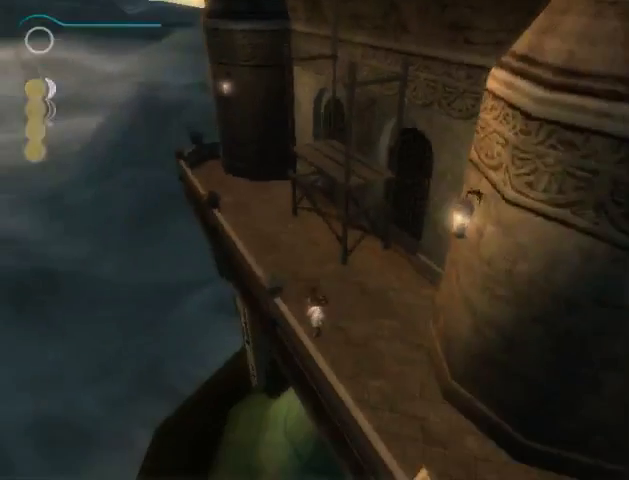
{"buttons": ["L2"], "left_stick": "up", "right_stick": "center", "events": [[233, "left_stick", "up"]]}